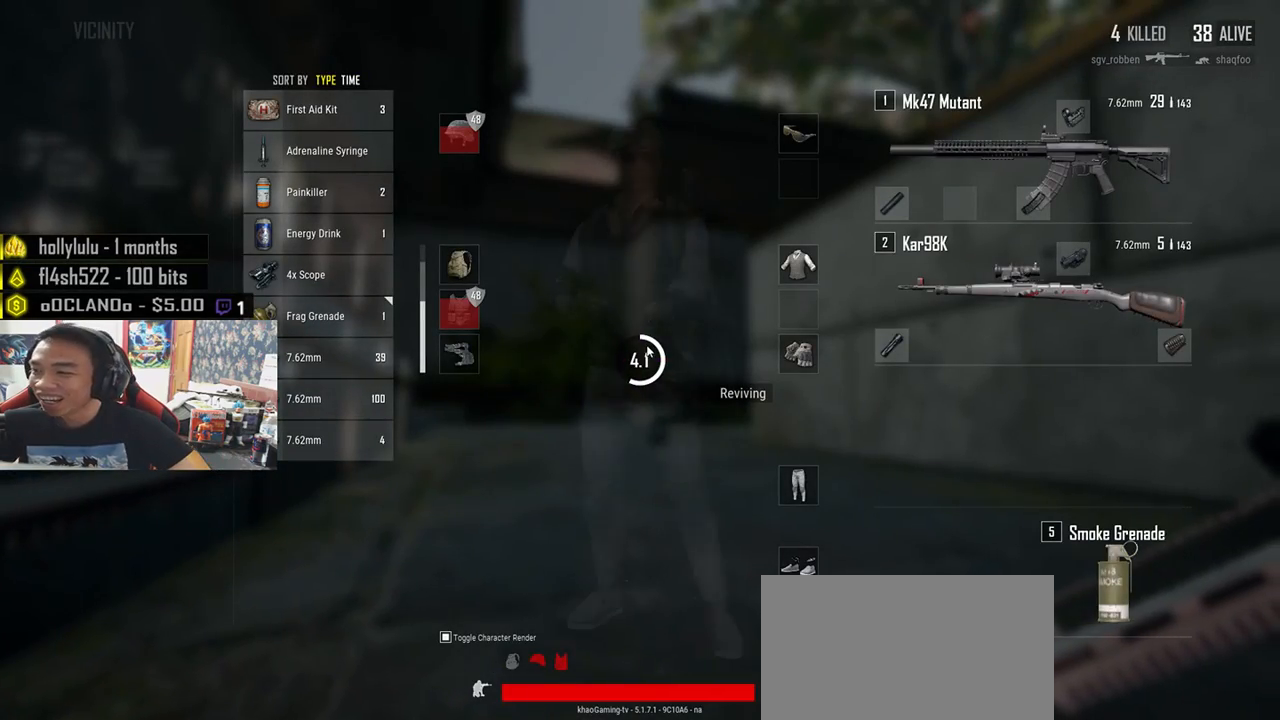
Gameplay with keyboard and mouse; each line is a JSON object with the keys and mouse buttons held at the frame after it. "events" lists presses ("down") and releases ("up") of "a", "c", "ctrl", "d", "e", "f", "q", "r", "s", "shift", "space", "tab", "v", "w", "x", "z", "mouse_left", "mouse_wheel" and "mouse_right" between this image and that frame as [ms after this image, input, new state], when the widget could be followed in between. "mouse_left", "mouse_wheel", "mouse_right" = the "left", "wheel", "right" buttons of the "mouse" list. No other keys are recorded. "wheel" means that the mouse wheel is clicked or scrolled. Mouse movement is not recorded.
{"keys": [], "mouse": [], "events": []}
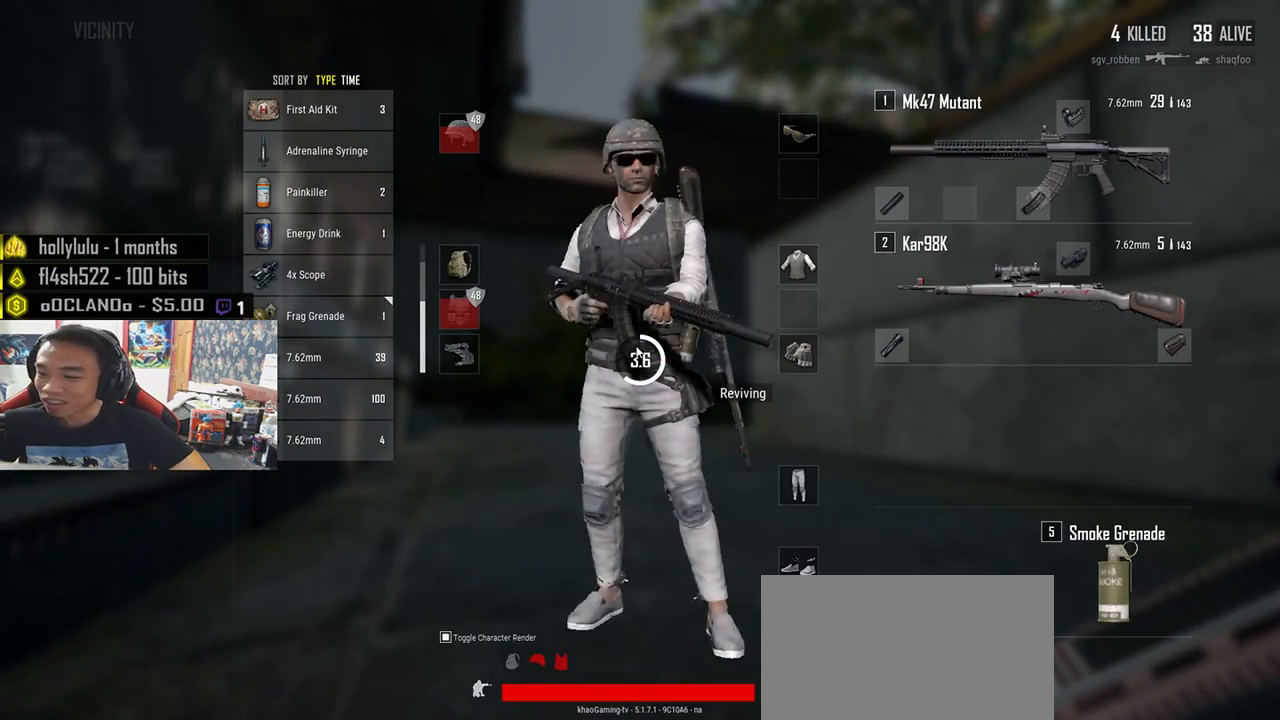
{"keys": ["tab"], "mouse": [], "events": [[50, "tab", "down"], [183, "tab", "up"], [450, "tab", "down"]]}
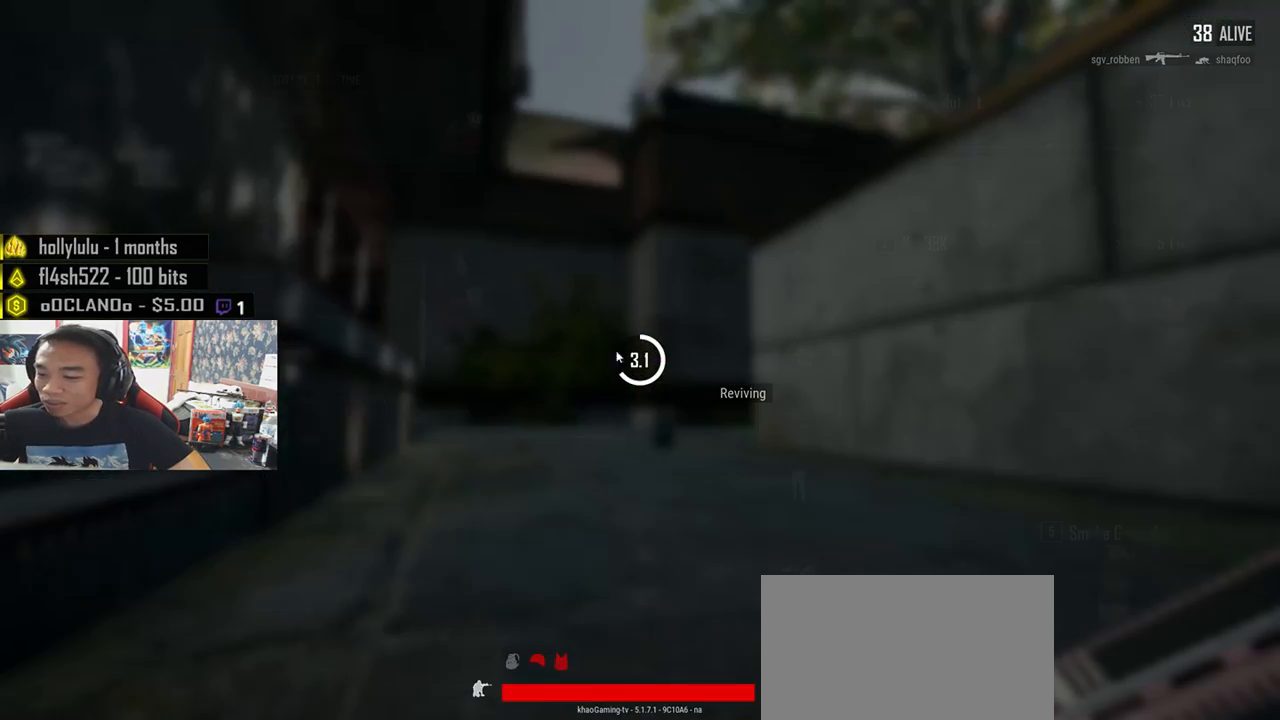
{"keys": [], "mouse": [], "events": [[100, "tab", "up"]]}
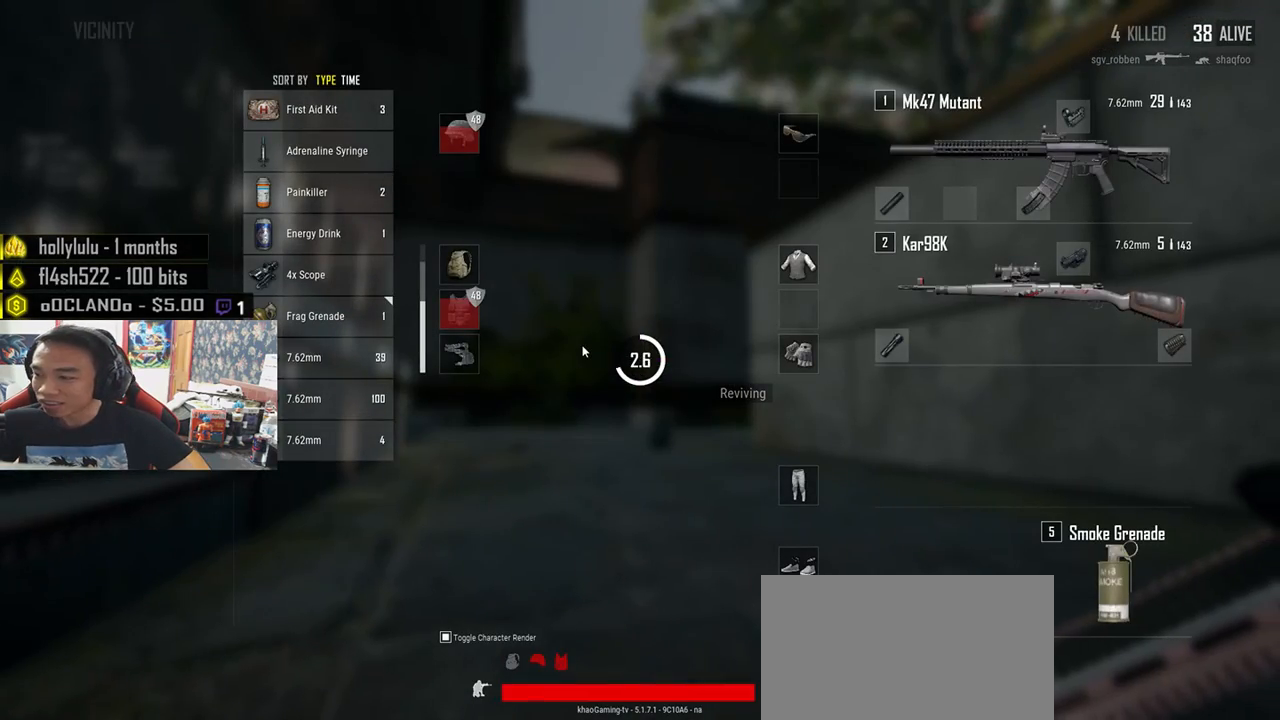
{"keys": [], "mouse": [], "events": []}
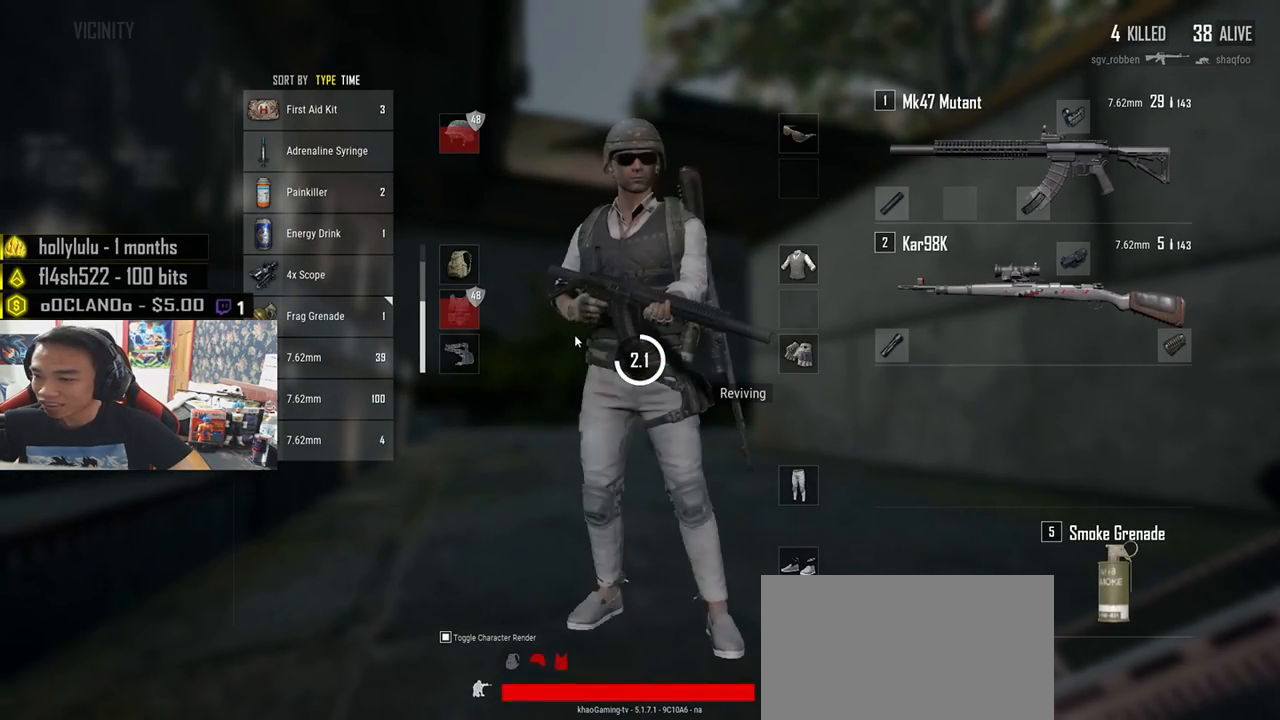
{"keys": [], "mouse": [], "events": []}
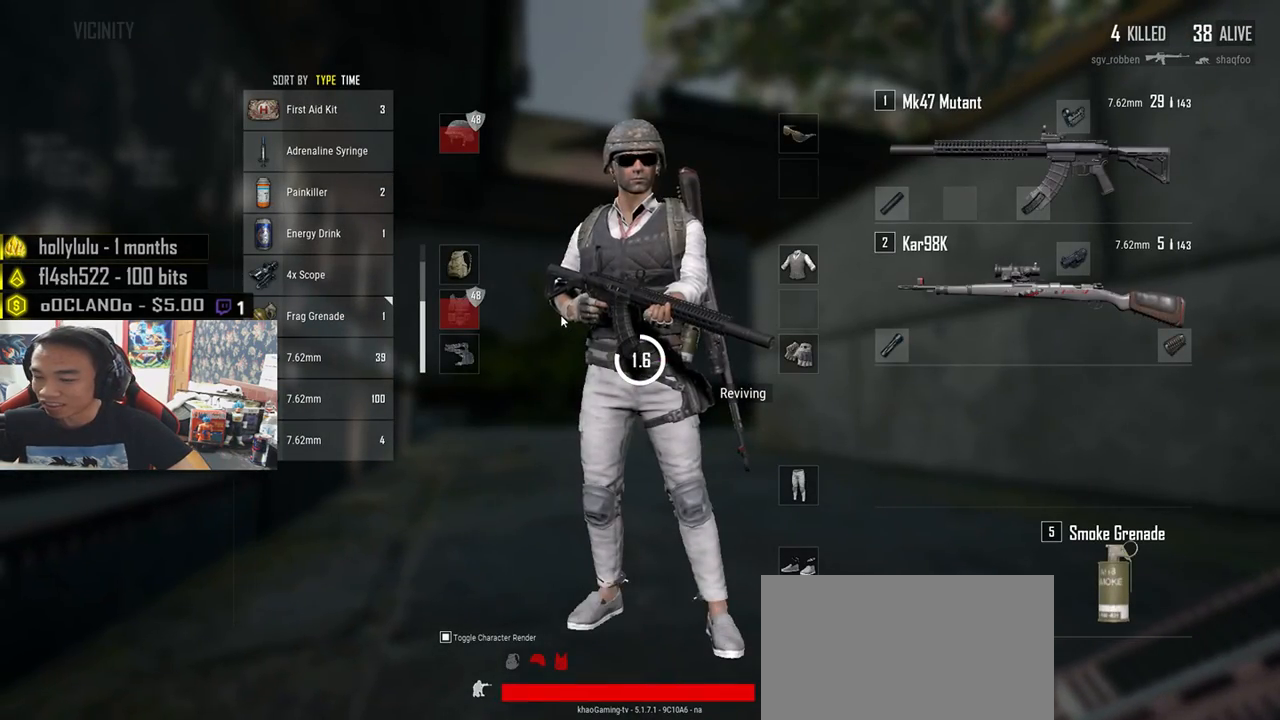
{"keys": [], "mouse": [], "events": []}
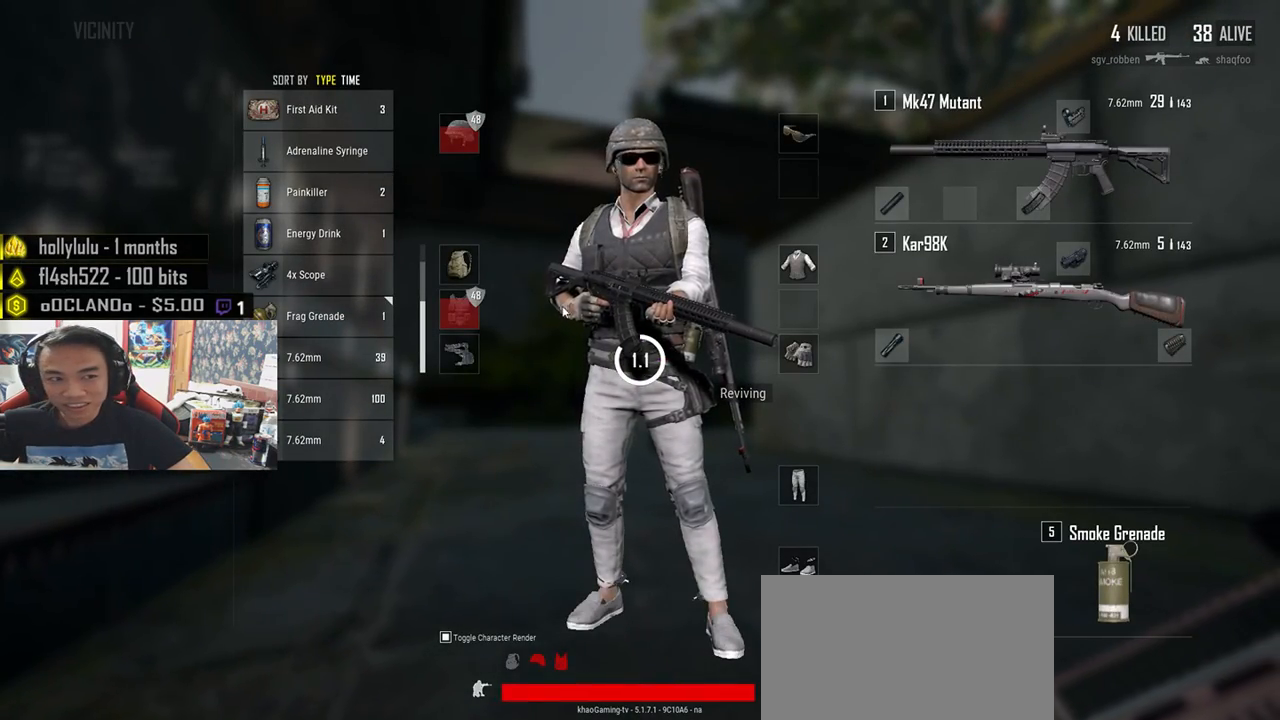
{"keys": [], "mouse": [], "events": [[383, "tab", "down"], [483, "tab", "up"]]}
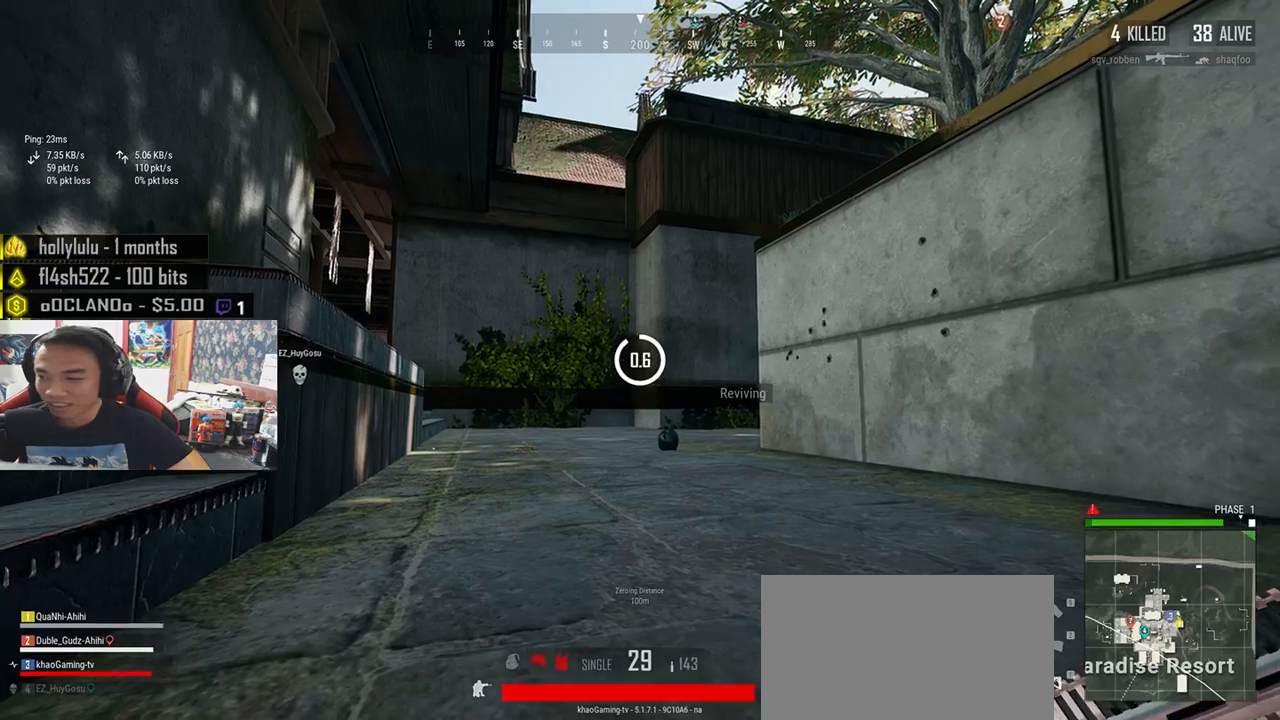
{"keys": ["tab"], "mouse": [], "events": [[433, "tab", "down"]]}
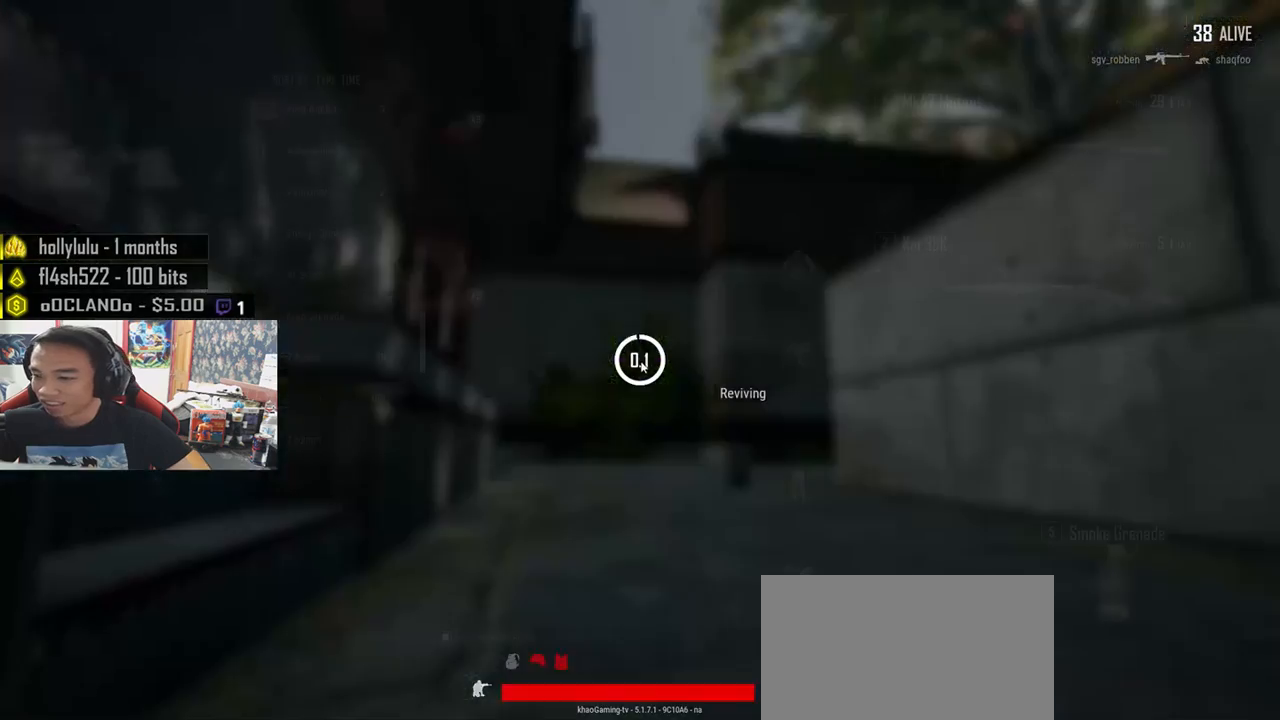
{"keys": [], "mouse": [], "events": [[50, "tab", "up"]]}
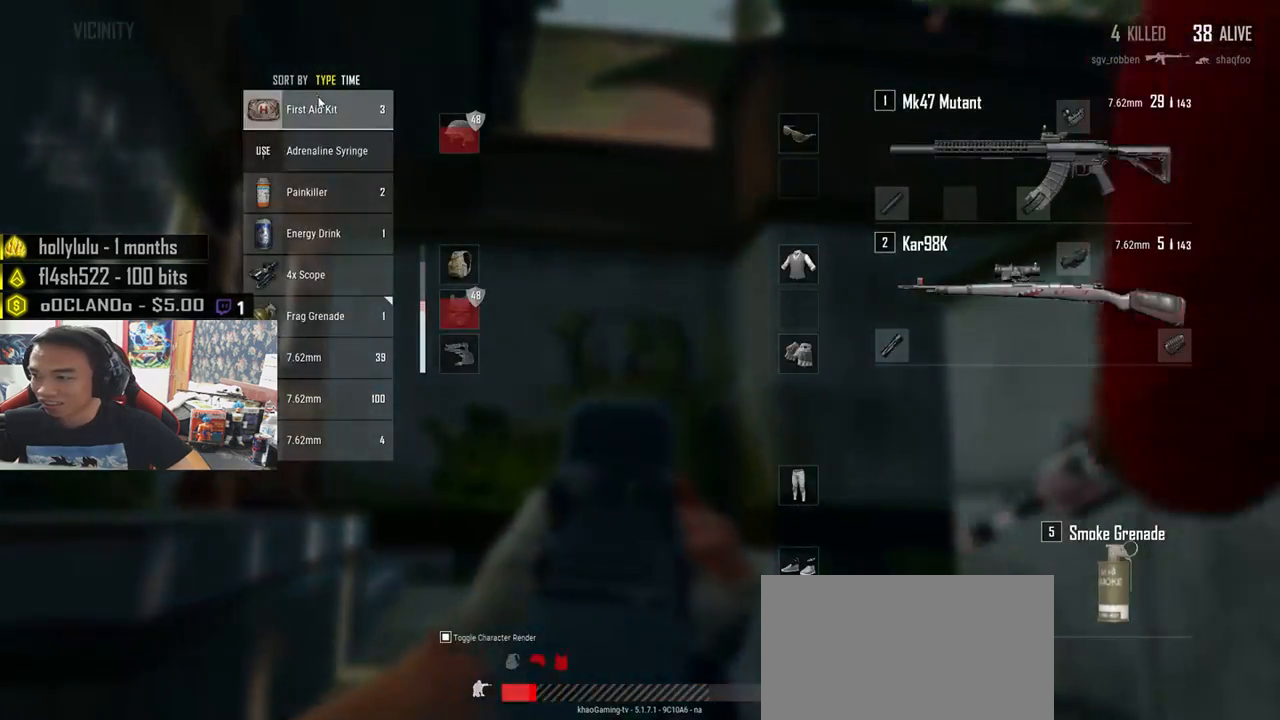
{"keys": [], "mouse": [], "events": [[33, "mouse_right", "down"], [83, "mouse_right", "up"], [183, "tab", "down"], [300, "tab", "up"]]}
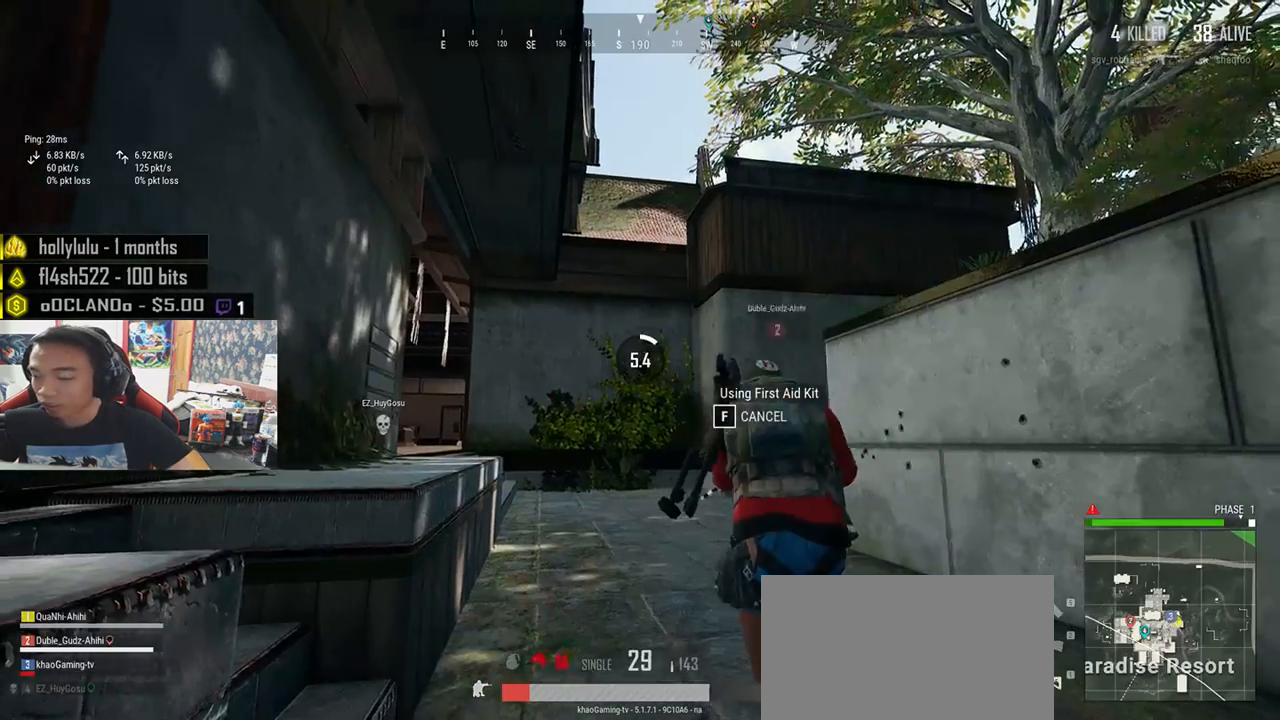
{"keys": [], "mouse": [], "events": []}
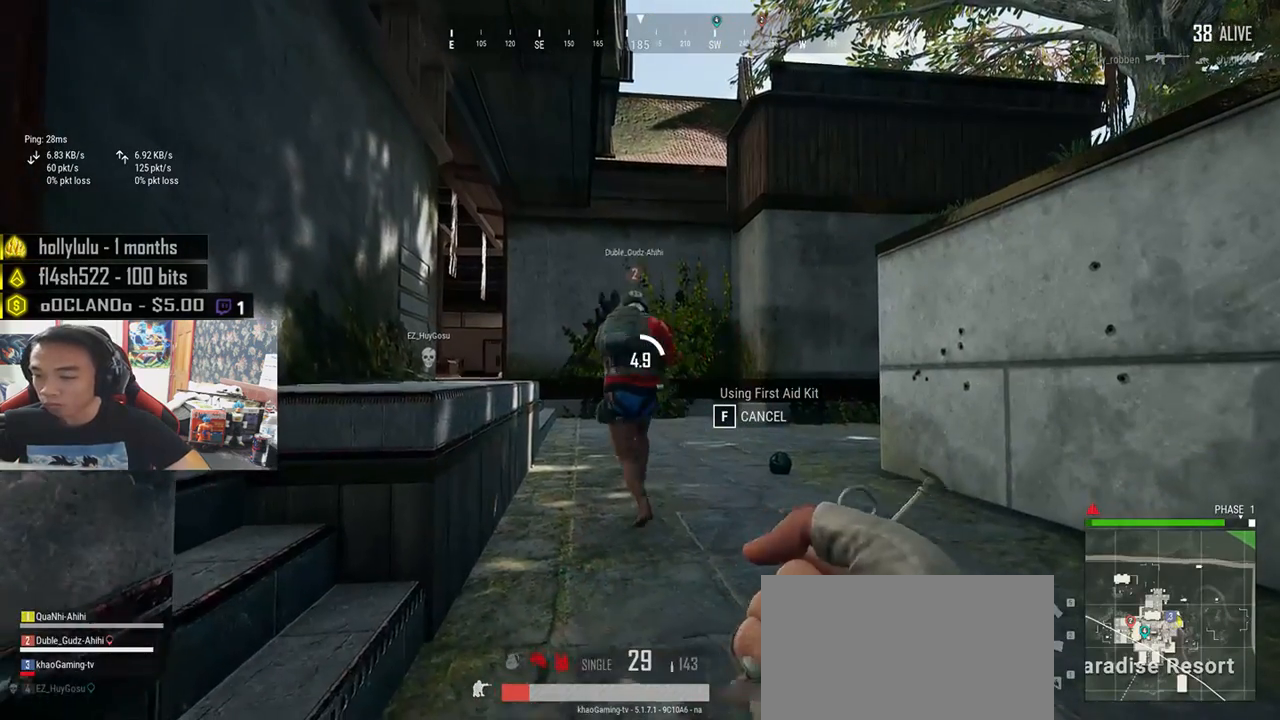
{"keys": [], "mouse": [], "events": []}
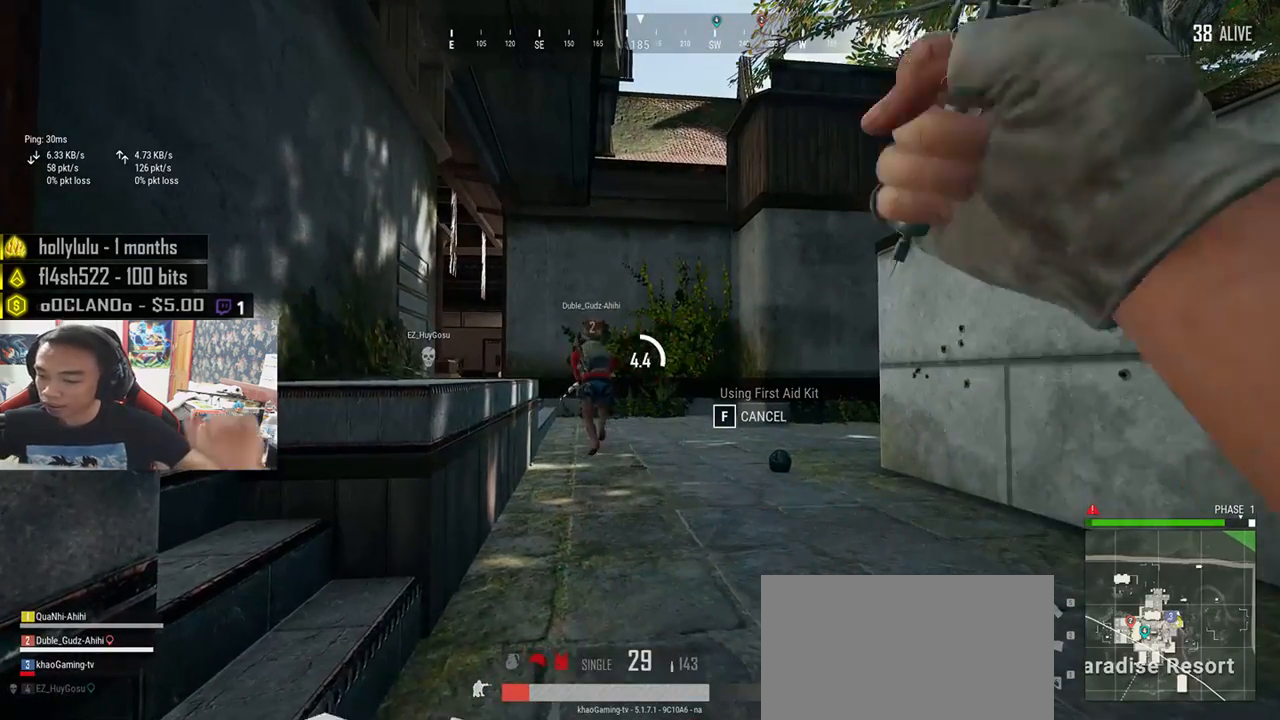
{"keys": [], "mouse": [], "events": []}
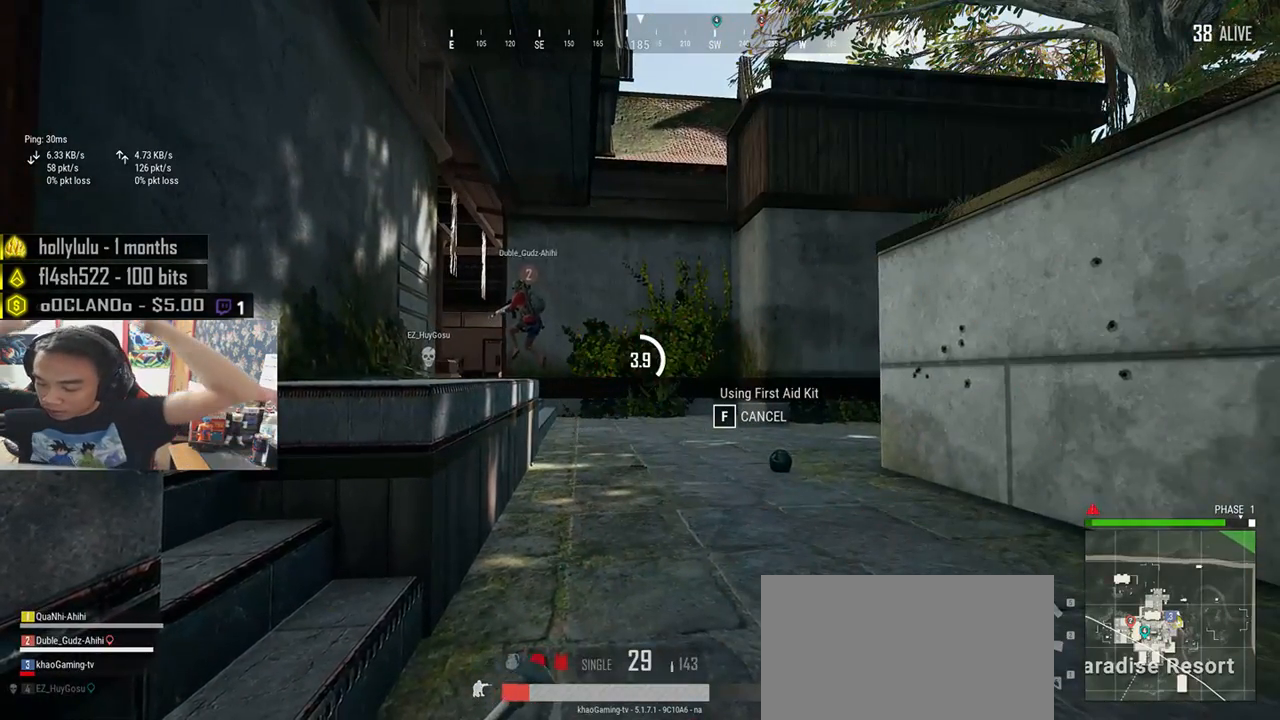
{"keys": [], "mouse": [], "events": []}
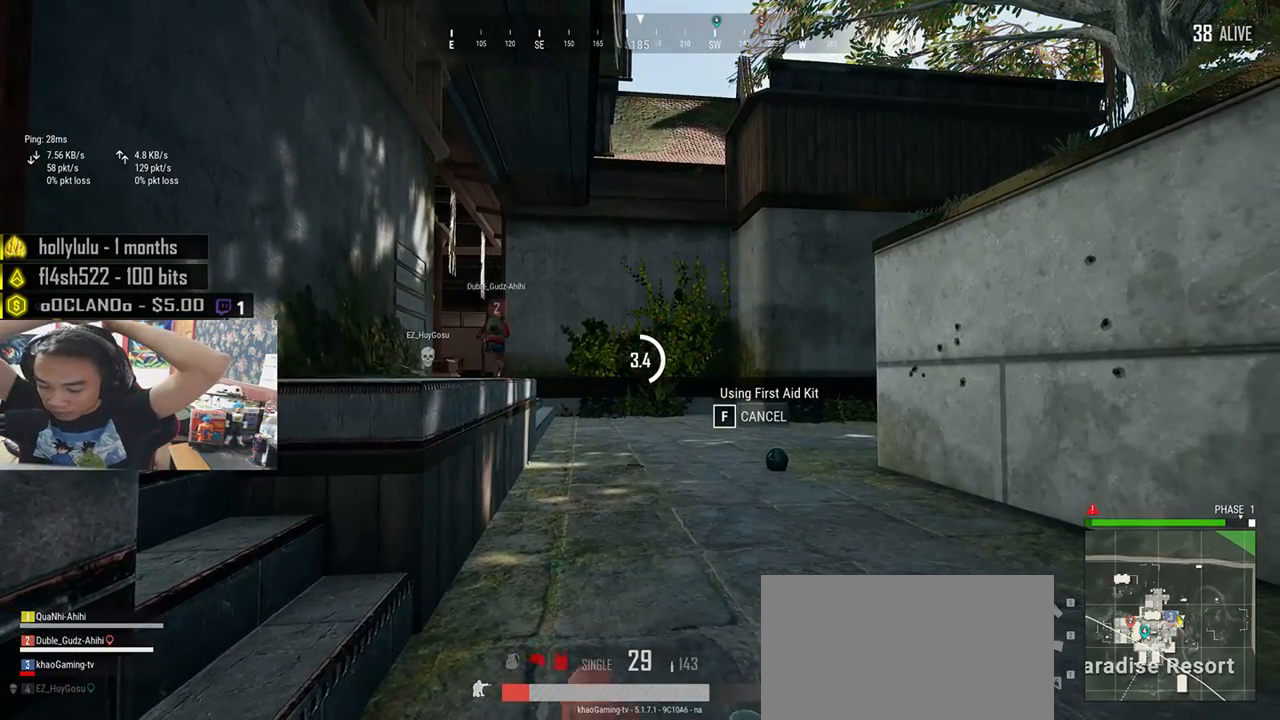
{"keys": [], "mouse": [], "events": []}
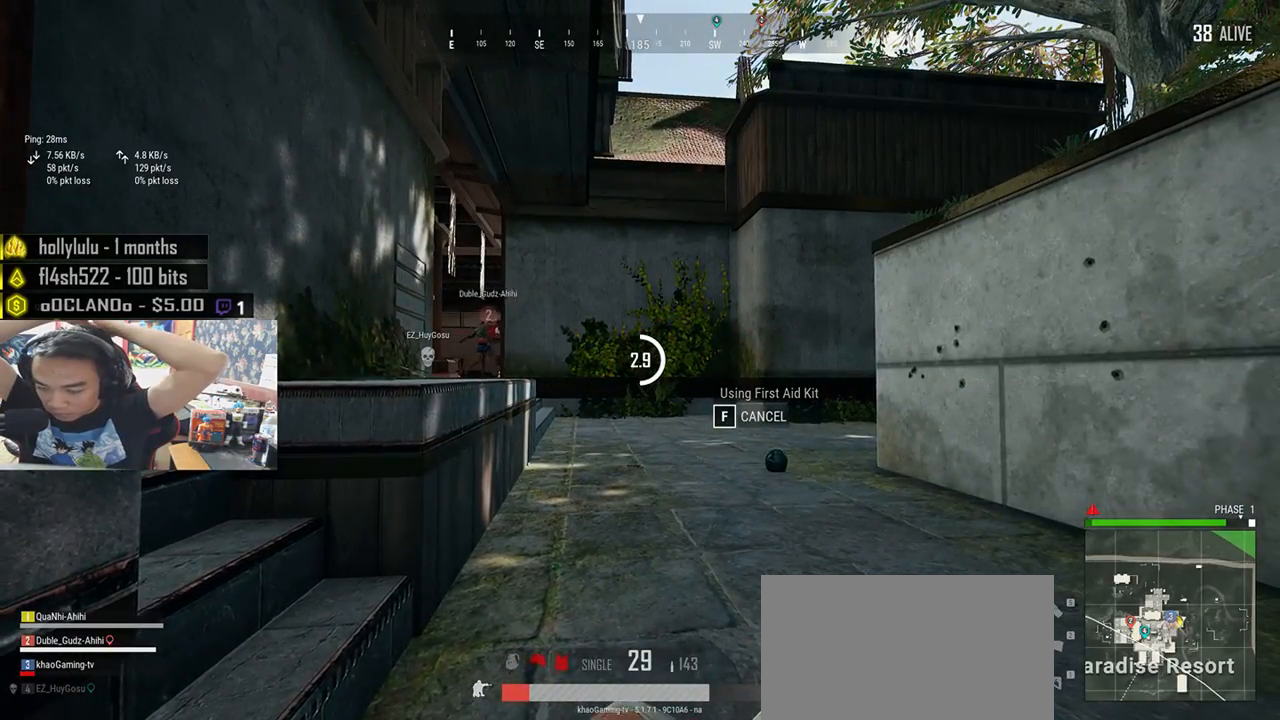
{"keys": [], "mouse": [], "events": []}
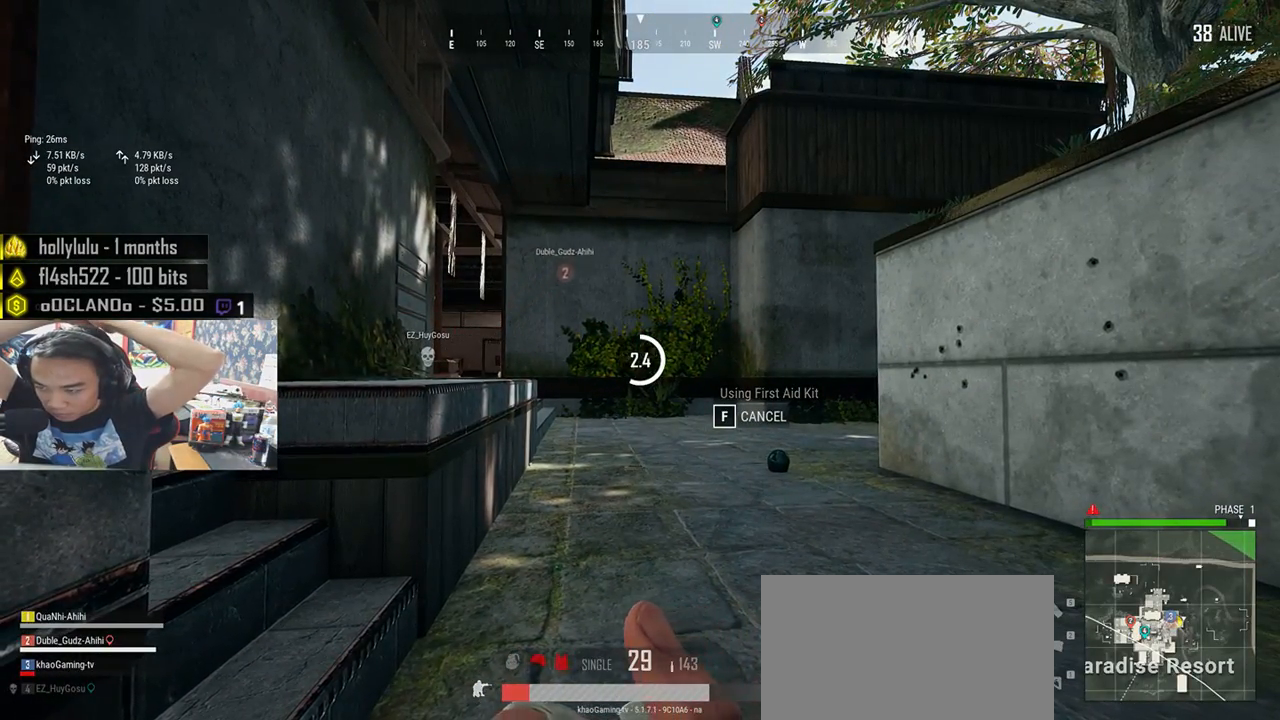
{"keys": [], "mouse": [], "events": []}
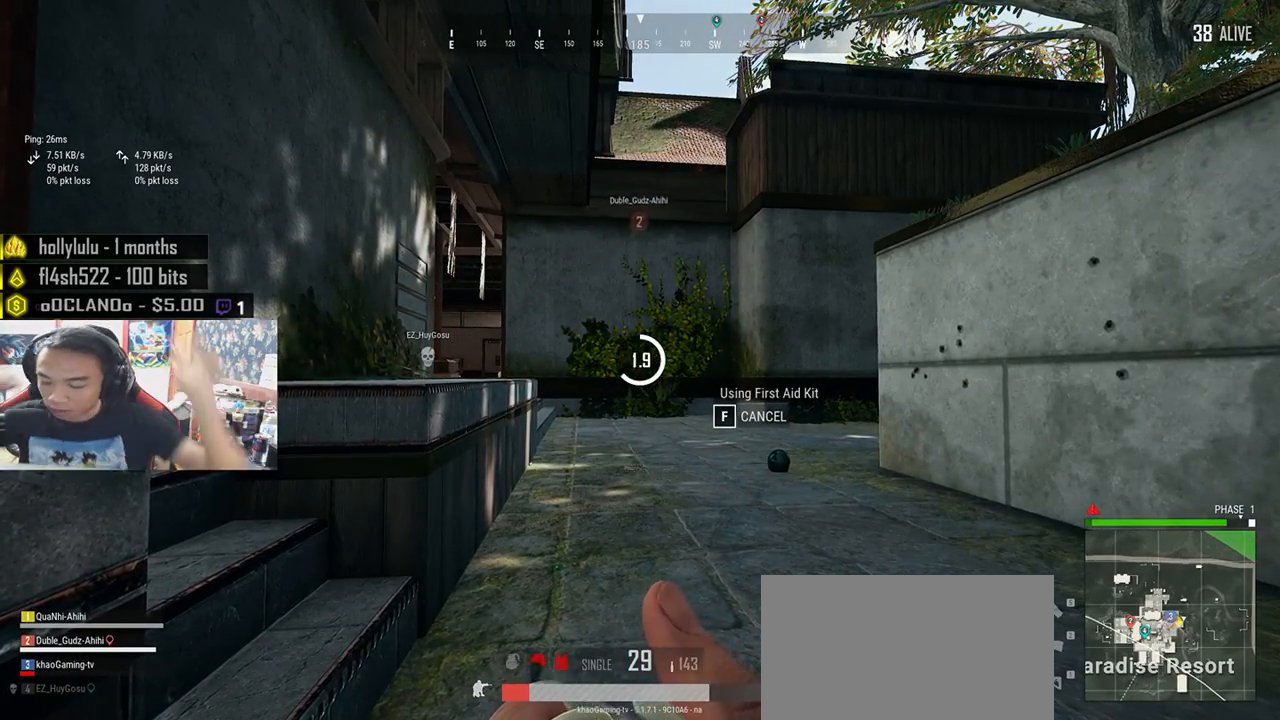
{"keys": [], "mouse": [], "events": []}
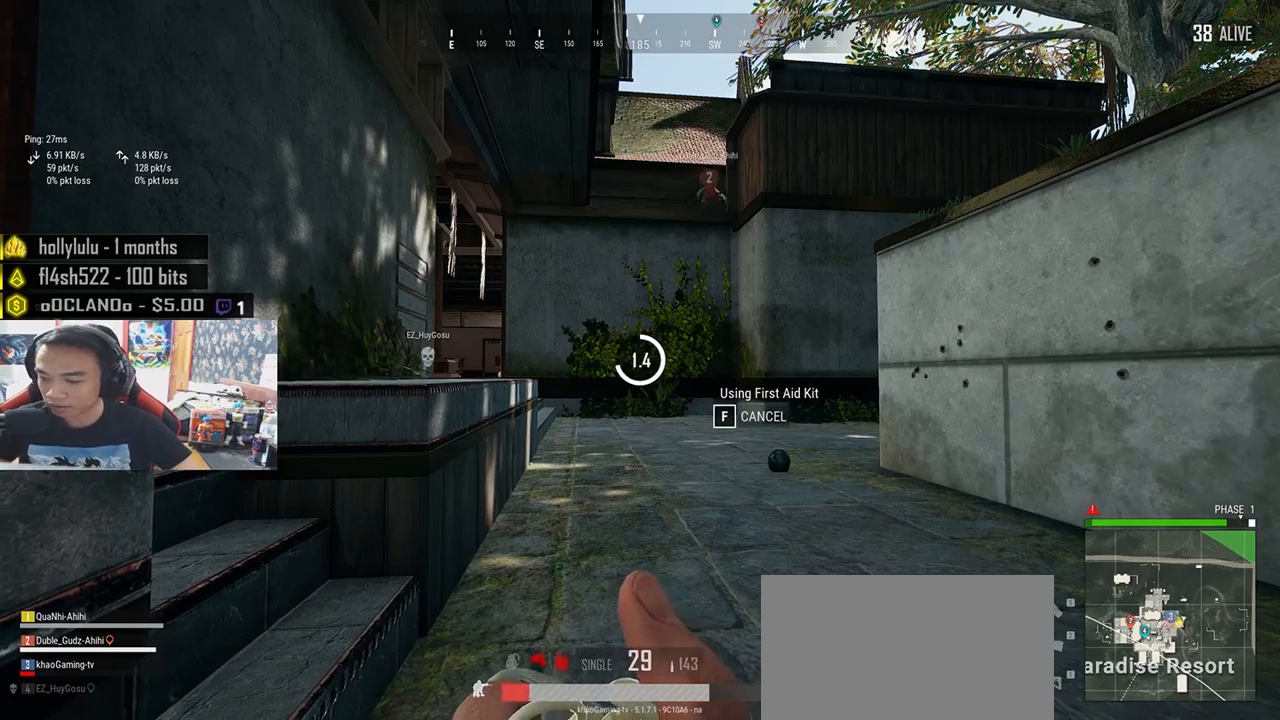
{"keys": [], "mouse": [], "events": []}
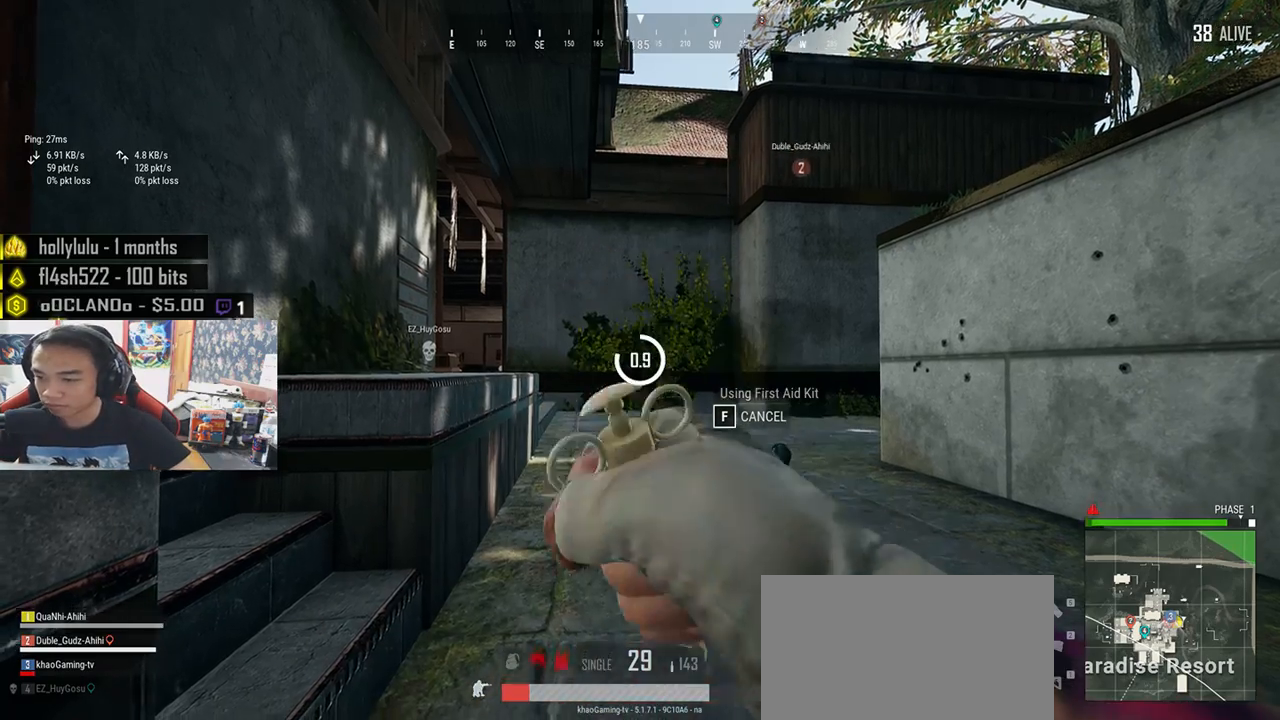
{"keys": [], "mouse": [], "events": []}
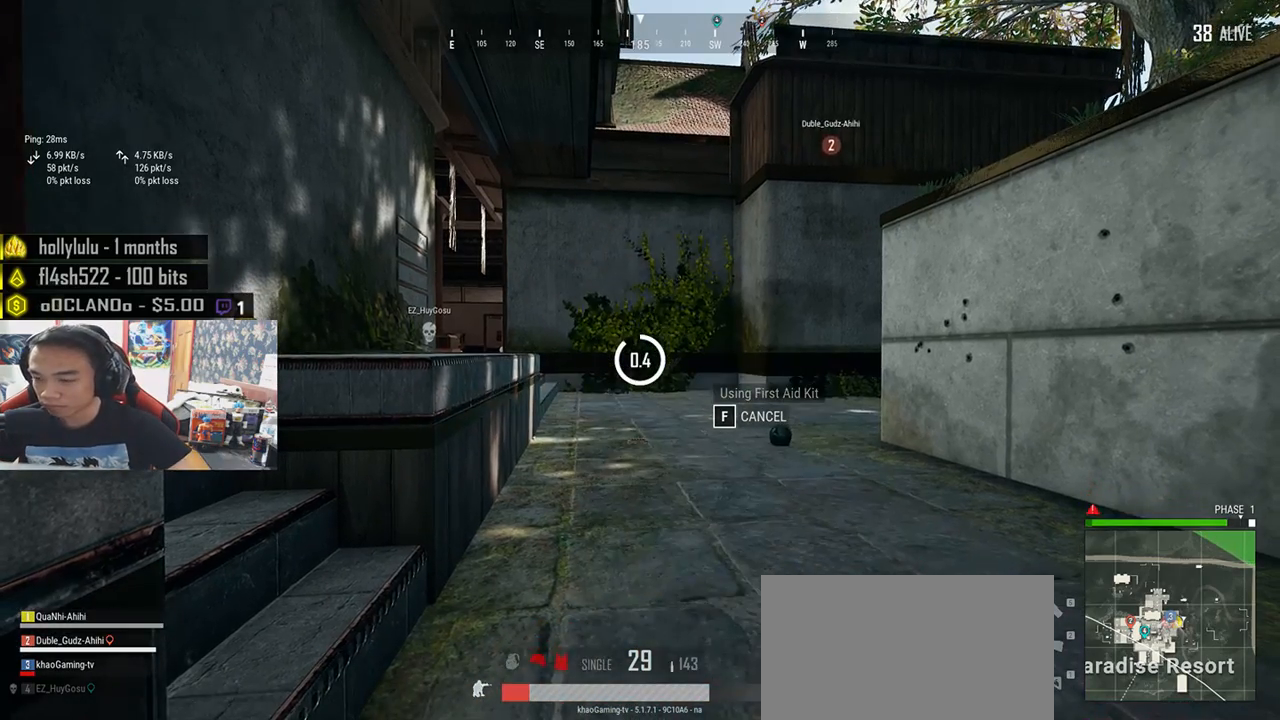
{"keys": ["w"], "mouse": [], "events": [[450, "w", "down"]]}
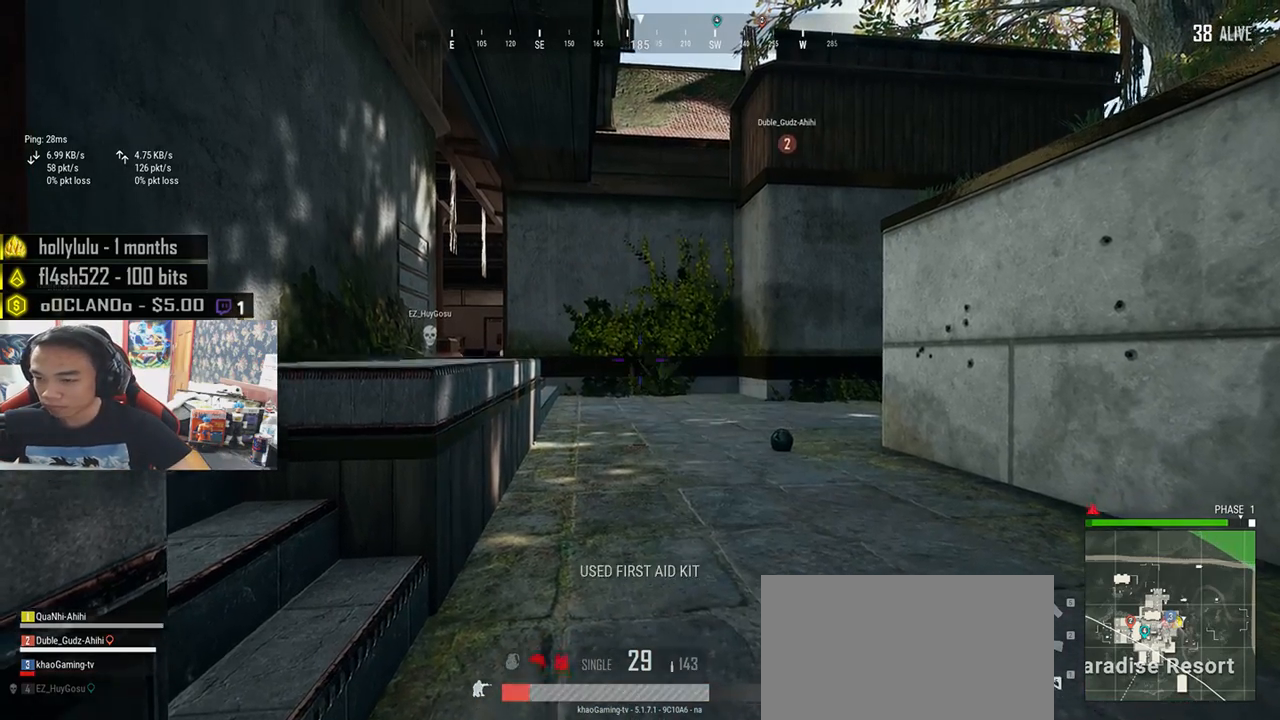
{"keys": ["w"], "mouse": [], "events": [[50, "tab", "down"], [133, "tab", "up"], [316, "ctrl", "down"], [450, "ctrl", "up"]]}
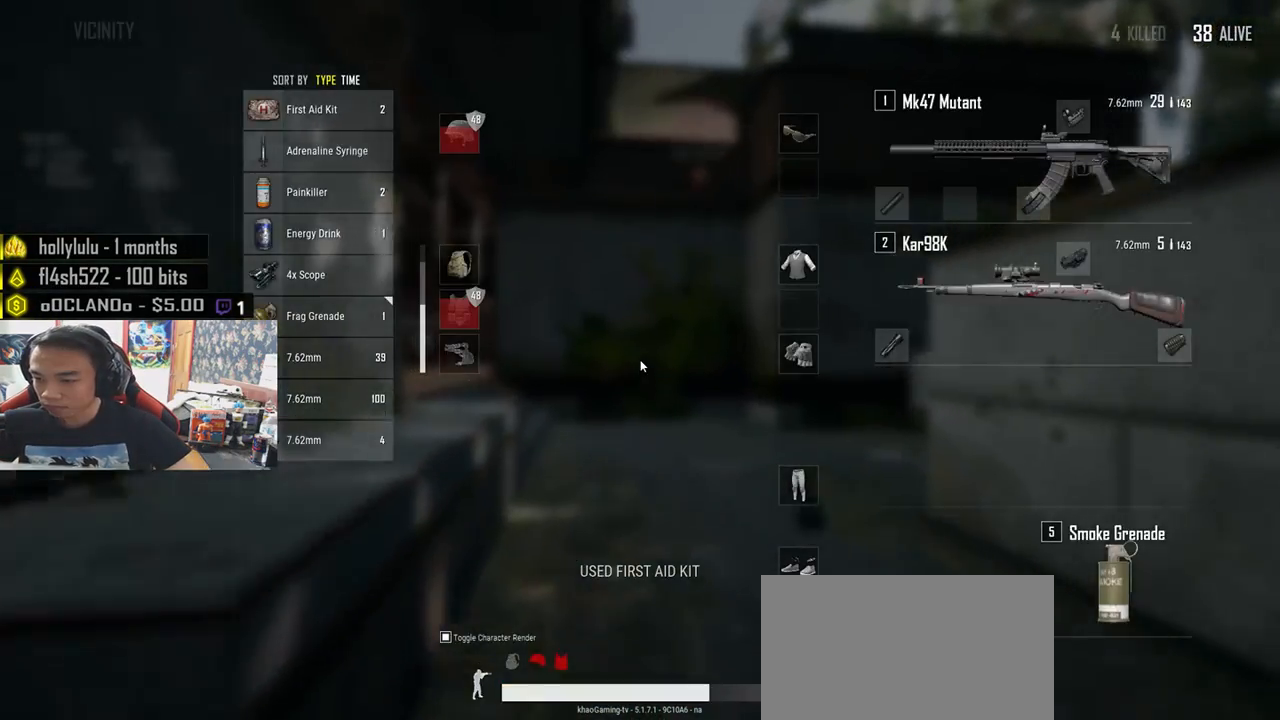
{"keys": ["shift", "w"], "mouse": [], "events": [[66, "tab", "down"], [133, "tab", "up"], [300, "shift", "down"]]}
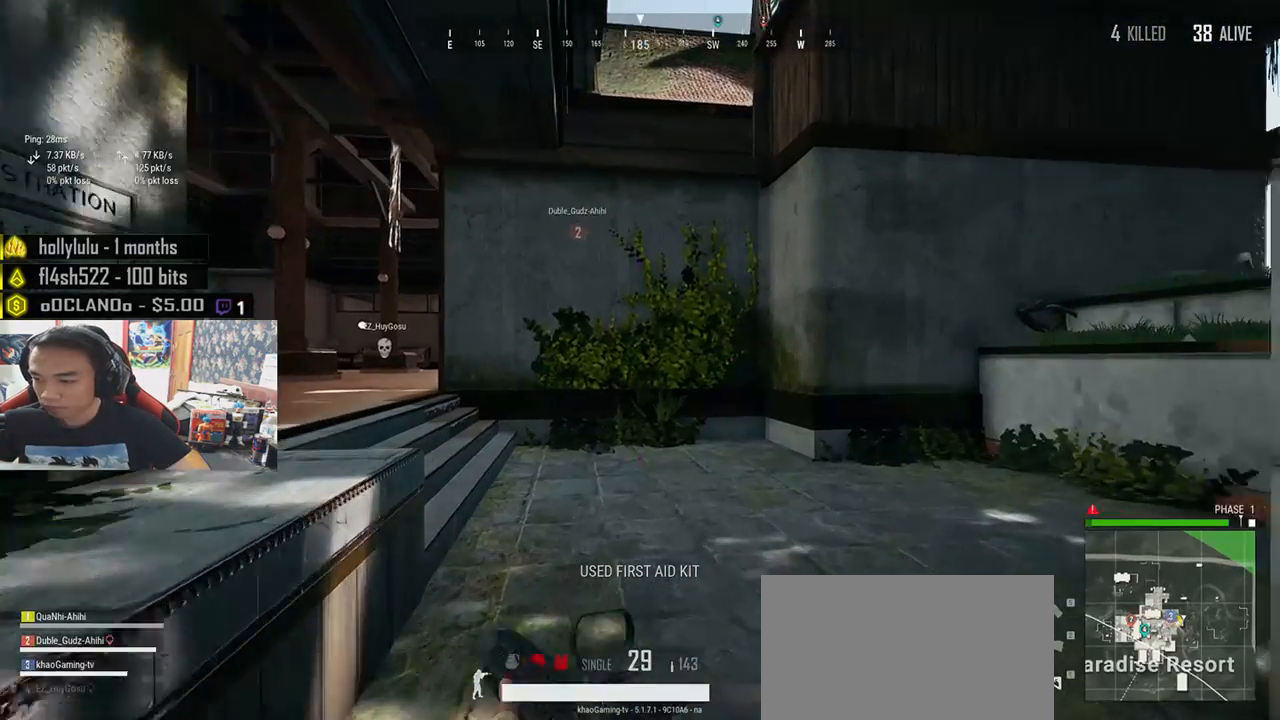
{"keys": ["shift", "w"], "mouse": [], "events": [[266, "r", "down"], [400, "r", "up"]]}
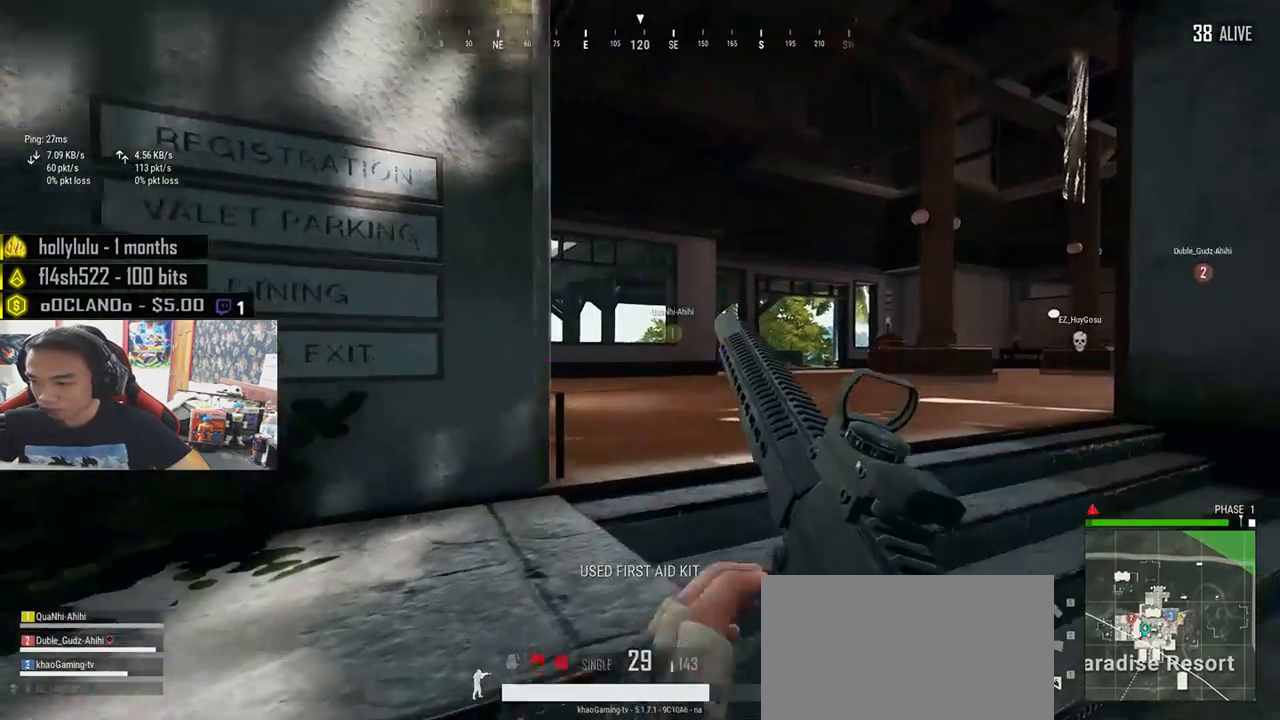
{"keys": ["shift", "w"], "mouse": [], "events": []}
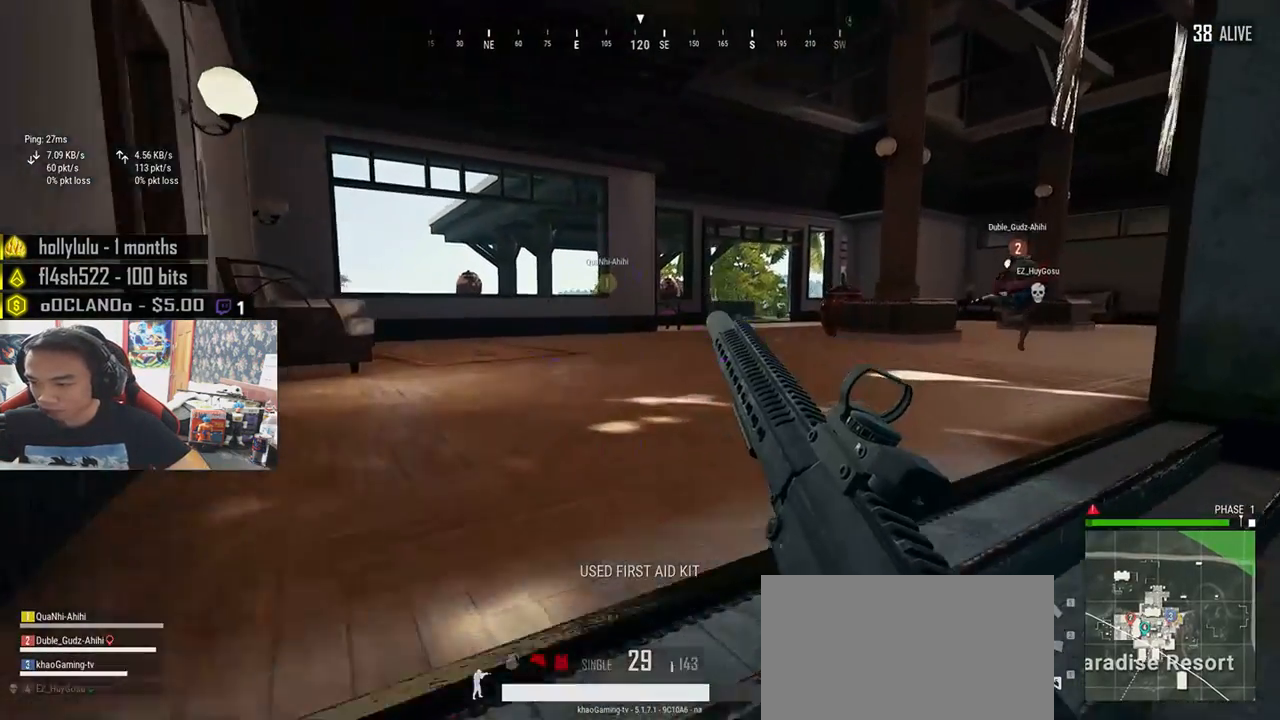
{"keys": ["shift", "w"], "mouse": [], "events": []}
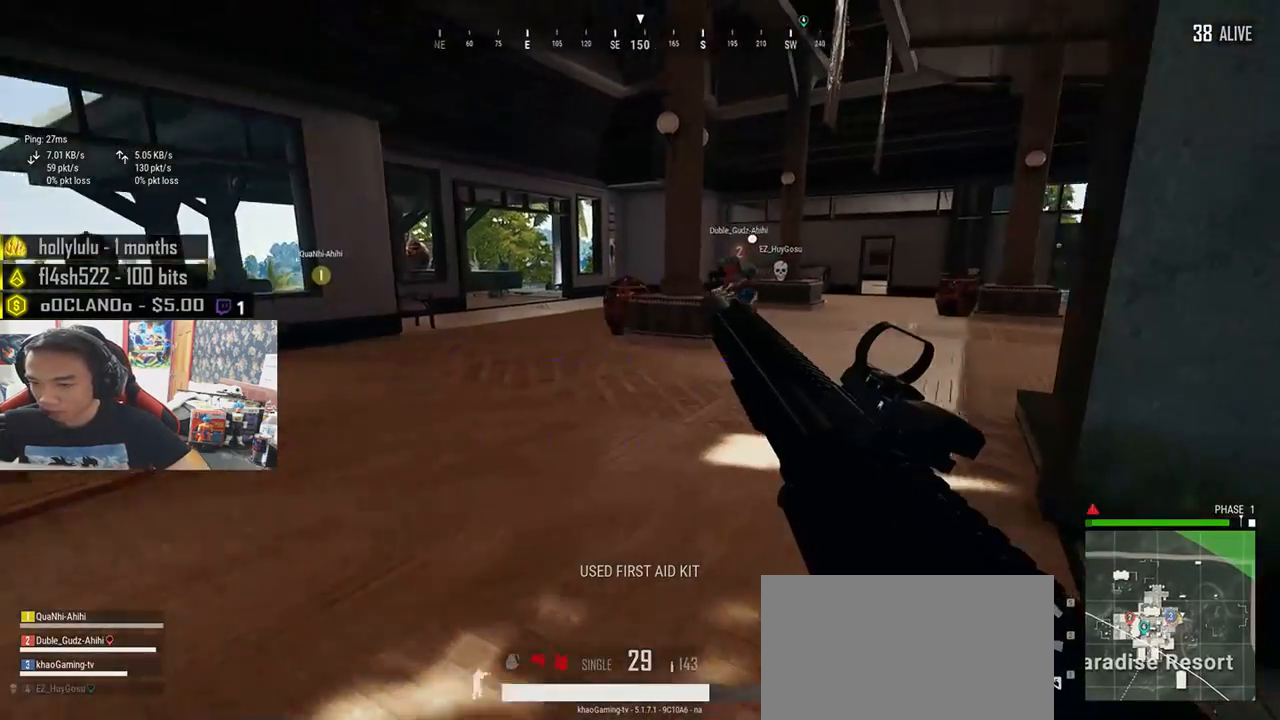
{"keys": ["shift", "w"], "mouse": [], "events": []}
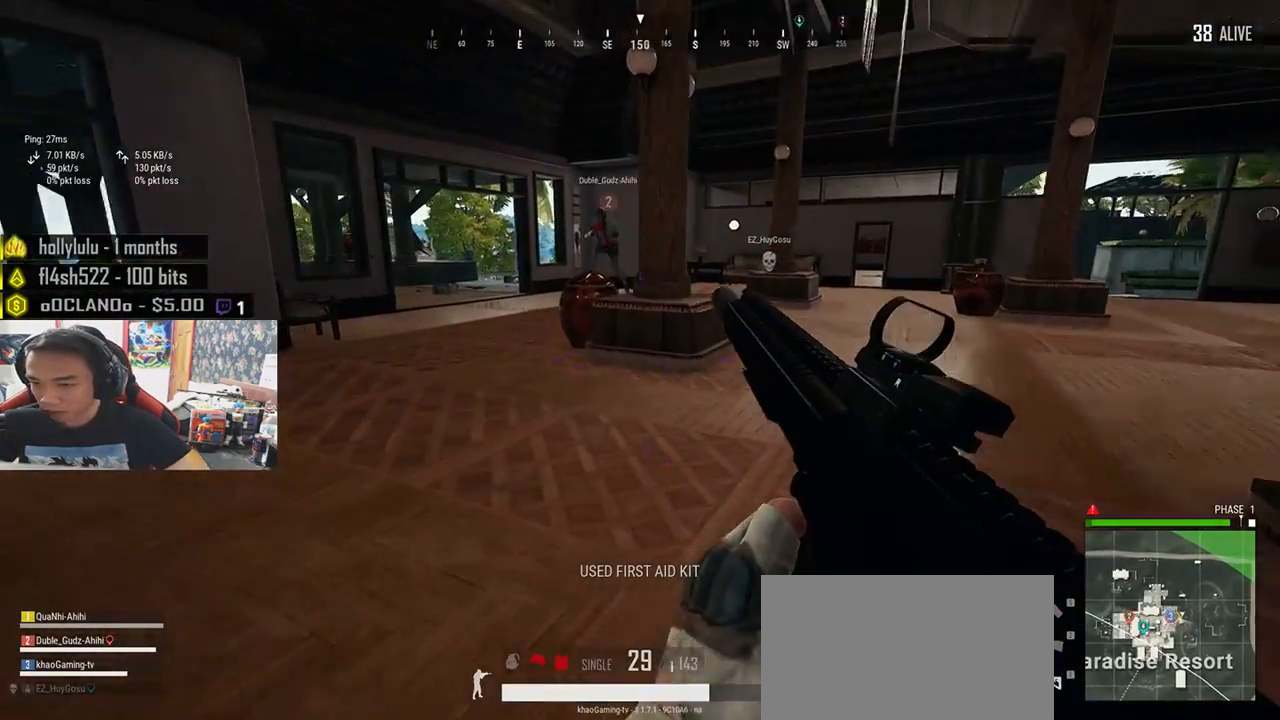
{"keys": ["shift", "w"], "mouse": [], "events": []}
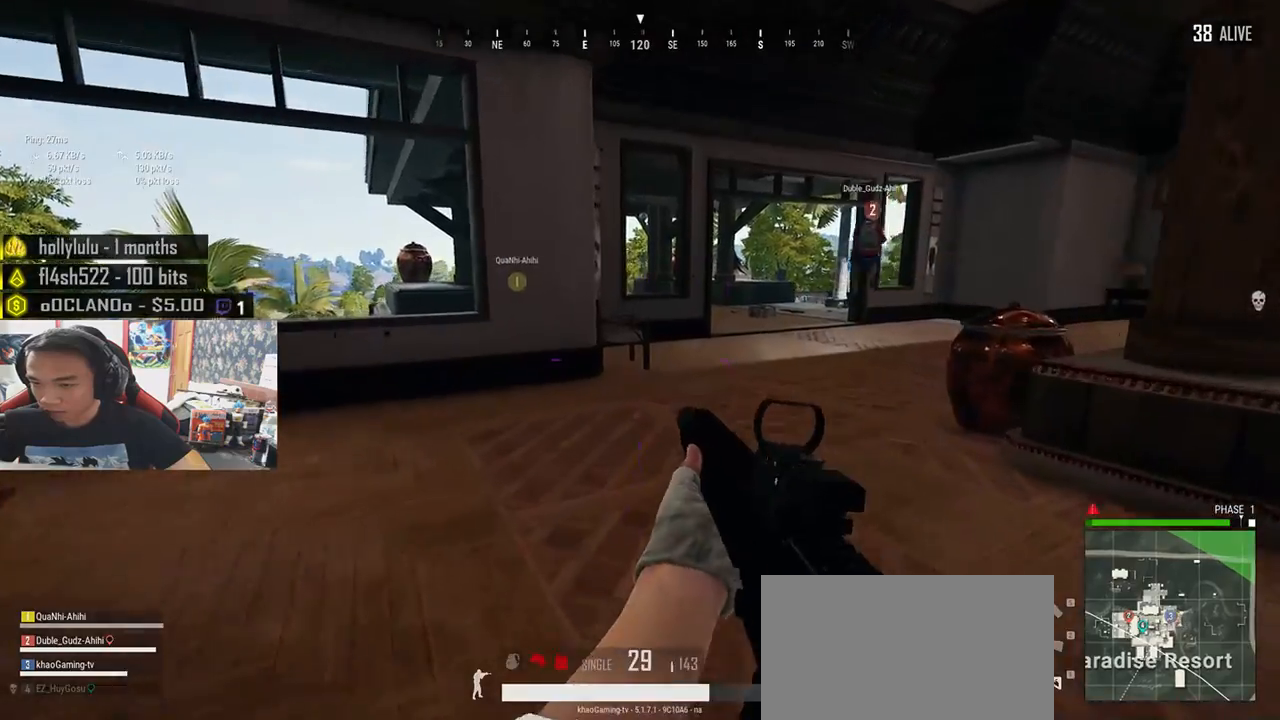
{"keys": ["shift", "w"], "mouse": [], "events": []}
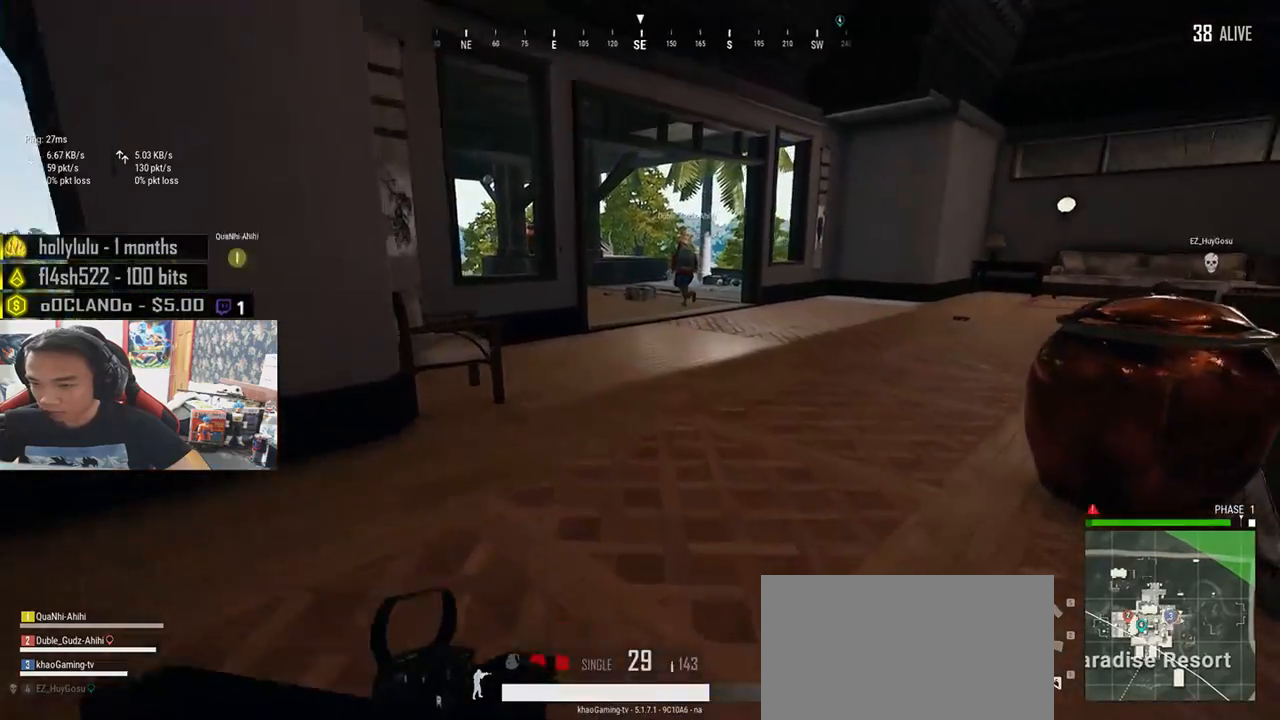
{"keys": ["shift", "w"], "mouse": [], "events": []}